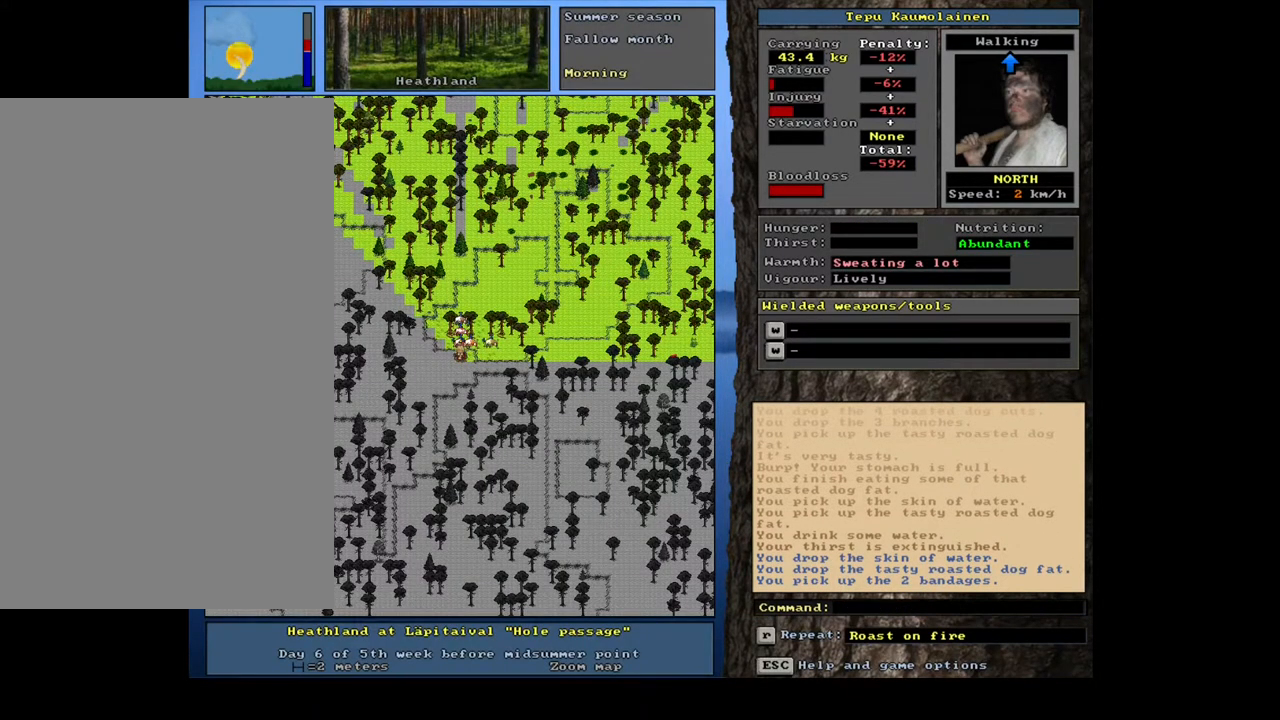
Gameplay with keyboard and mouse; each line is a JSON object with the keys and mouse buttons held at the frame after it. "events" lists presses ("down") and releases ("up") of ".", "/", "0", "1", "2", "3", "4", "5", "6", "7", "8", "9", "a", "alt_l", "alt_r", "b", "backspace", "c", "caps_lock", "ctrl_l", "ctrl_r", "d", "down", "e", "equals", "escape", "f", "f1", "f10", "f11", "f12", "f2", "f3", "f4", "f5", "f6", "f7", "f8", "f9", "g", "h", "i", "j", "k", "l", "left", "m", "minus", "n", "num0", "num1", "num2", "num3", "num4", "num5", "num6", "num7", "num8", "num9", "o", "p", "q", "r", "return", "right", "s", "shift_l", "shift_r", "space", "super", "t", "tab", "tilde", "u", "up", "v", "w", "x", "y", "z", "mouse_left", "mouse_wheel", "mouse_right", "mouse_mb4" and "mouse_mb5" between this image and that frame as [ms after this image, input, new state], when the widget could be followed in between. "mouse_left", "mouse_wheel", "mouse_right", "mouse_mb4", "mouse_mb5" = the "left", "wheel", "right", "mb4", "mb5" buttons of the "mouse" list. No other keys are recorded. "wheel" means that the mouse wheel is clicked or scrolled. Mouse movement is not recorded. Not read: other_keys.
{"keys": ["alt_l", "q"], "mouse": [], "events": [[333, "alt_l", "down"]]}
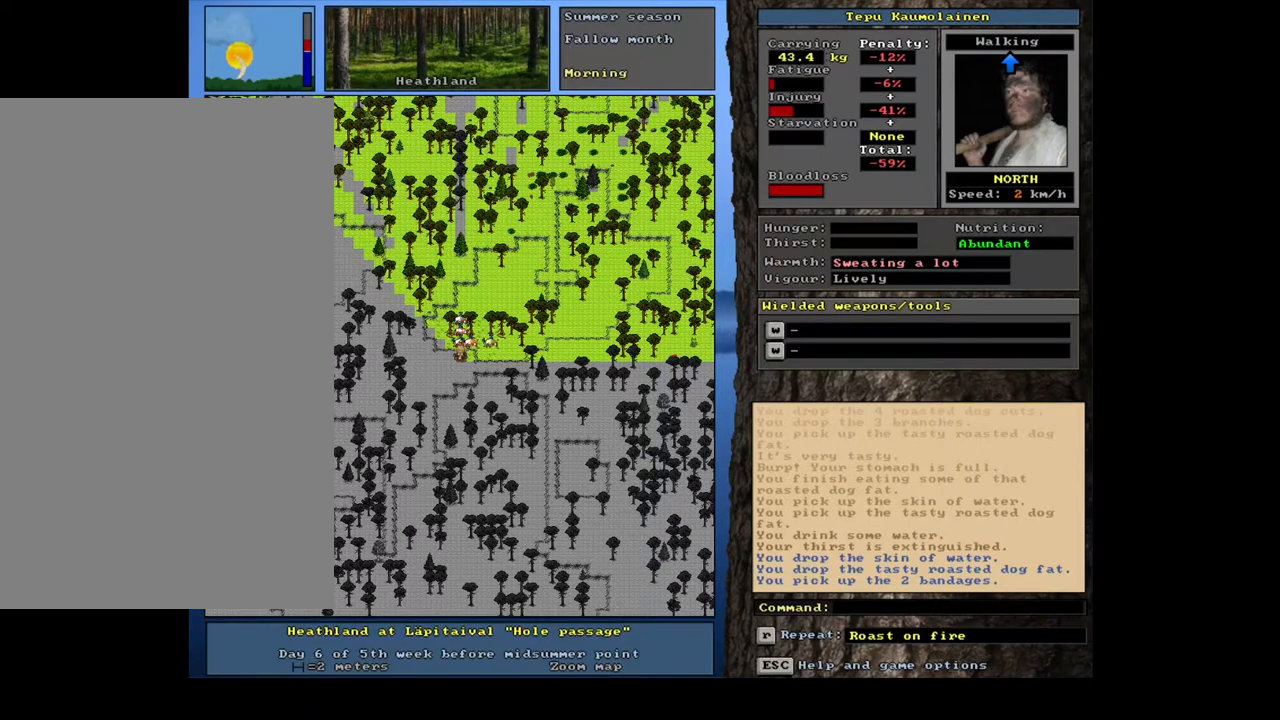
{"keys": ["g", "q"], "mouse": [], "events": [[317, "alt_l", "up"], [433, "g", "down"]]}
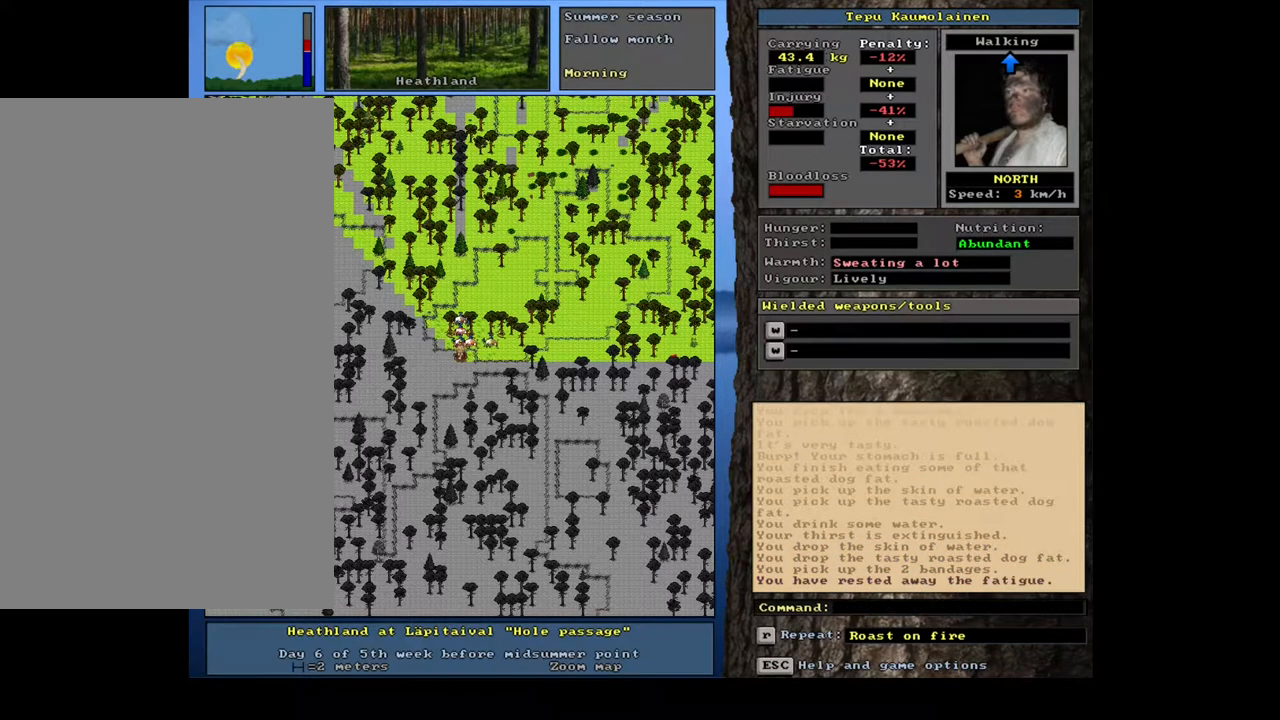
{"keys": ["q"], "mouse": [], "events": [[50, "g", "up"], [133, "tab", "down"], [217, "c", "down"], [250, "tab", "up"], [300, "c", "up"]]}
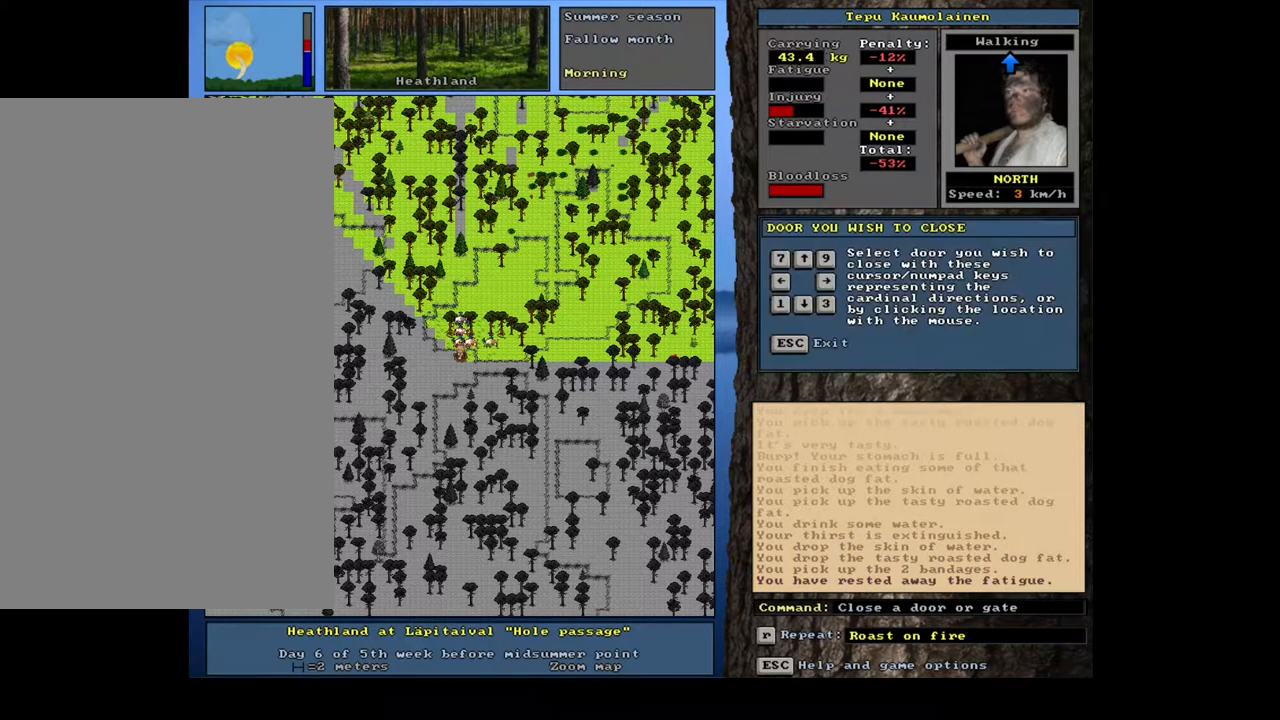
{"keys": ["escape", "q"], "mouse": [], "events": [[500, "escape", "down"]]}
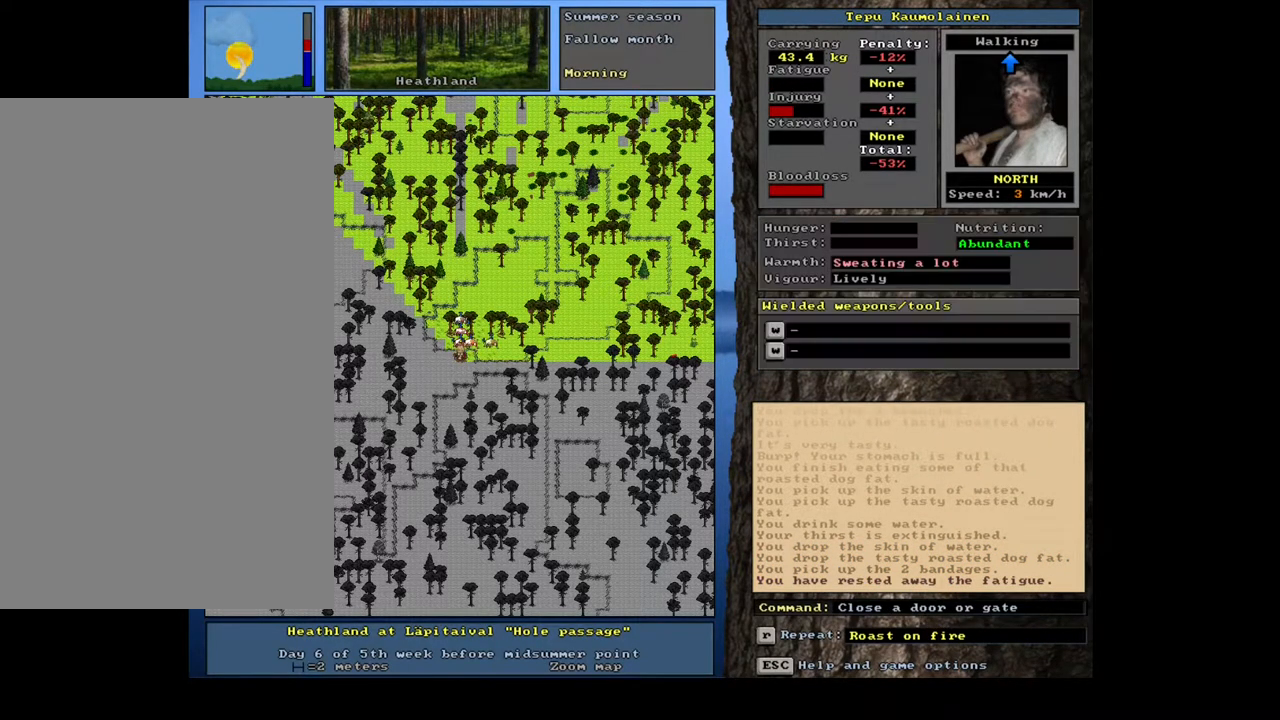
{"keys": ["q"], "mouse": [], "events": [[50, "escape", "up"], [133, "escape", "down"], [250, "escape", "up"]]}
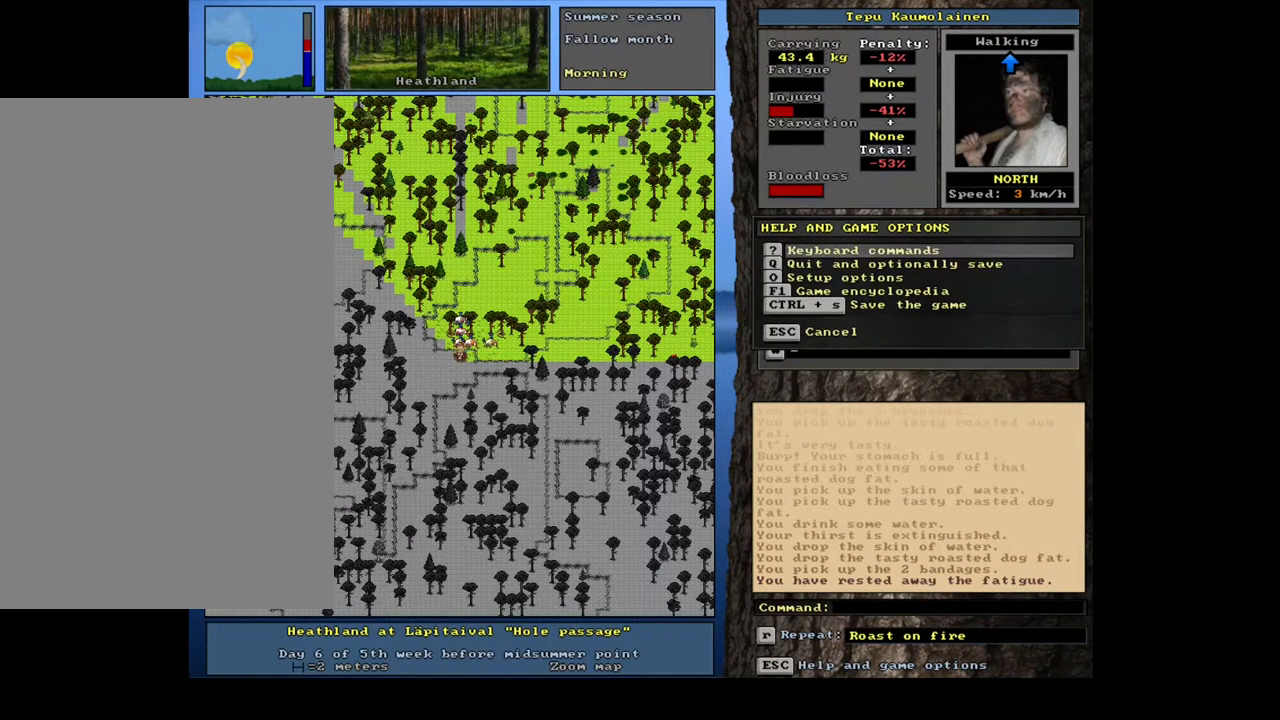
{"keys": ["q"], "mouse": [], "events": [[367, "escape", "down"], [433, "escape", "up"]]}
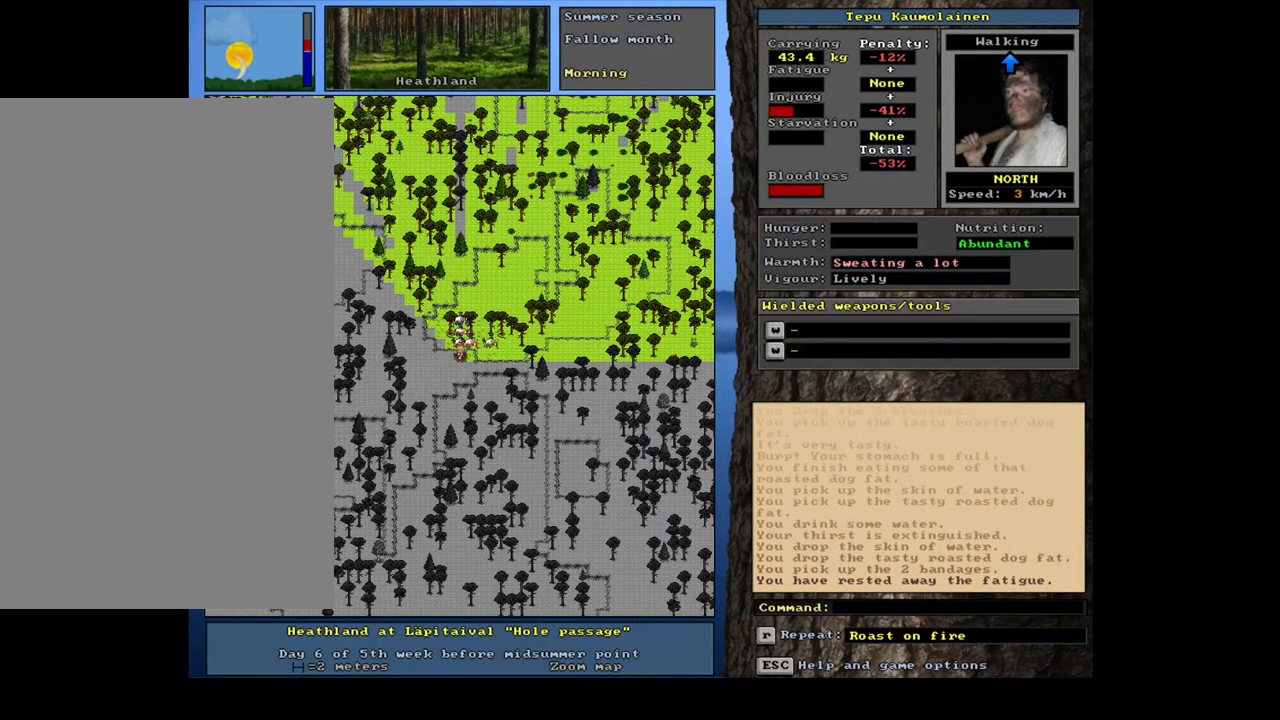
{"keys": ["q"], "mouse": [], "events": []}
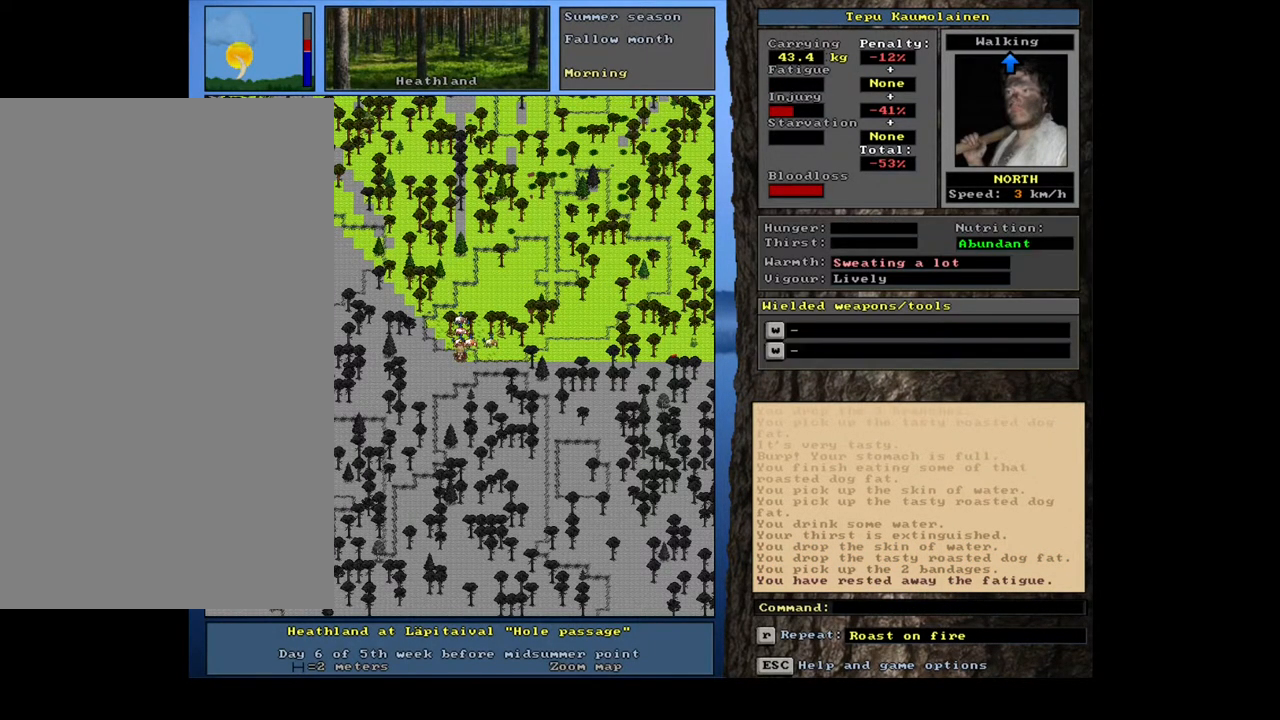
{"keys": ["q"], "mouse": [], "events": [[250, "g", "down"], [350, "g", "up"]]}
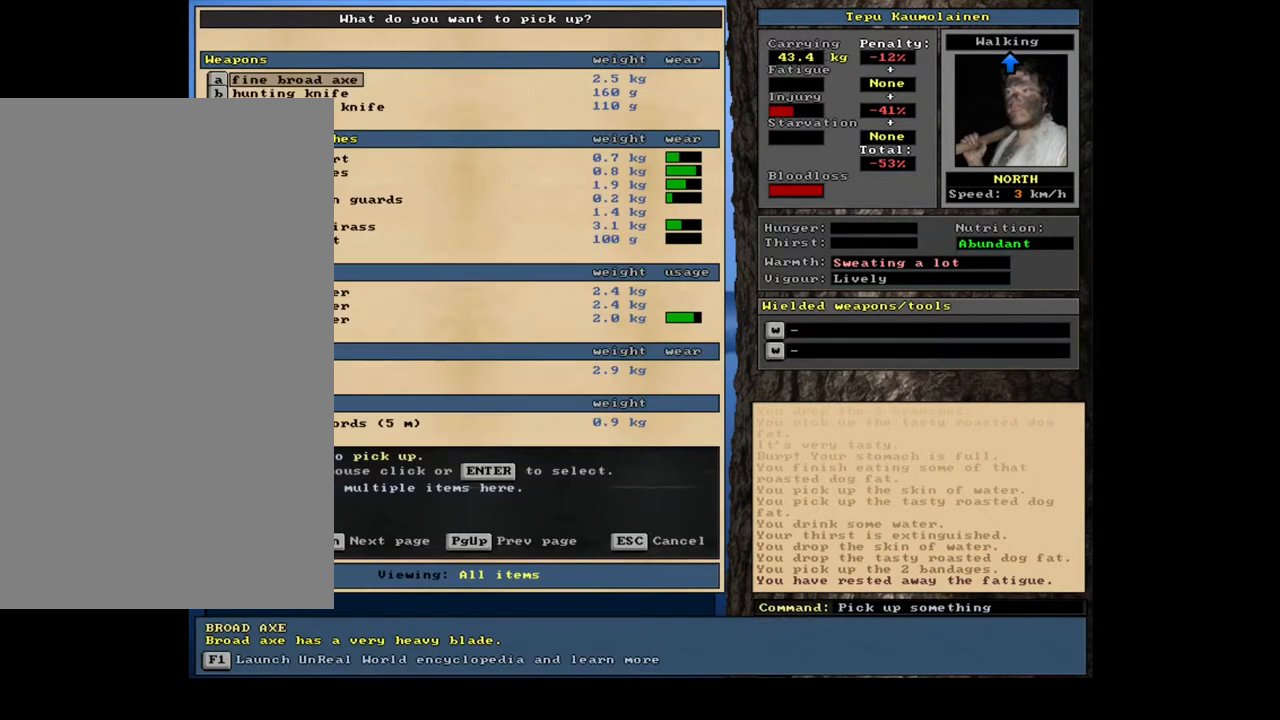
{"keys": ["q"], "mouse": [], "events": [[33, "tab", "down"], [150, "tab", "up"], [183, "c", "down"], [267, "c", "up"]]}
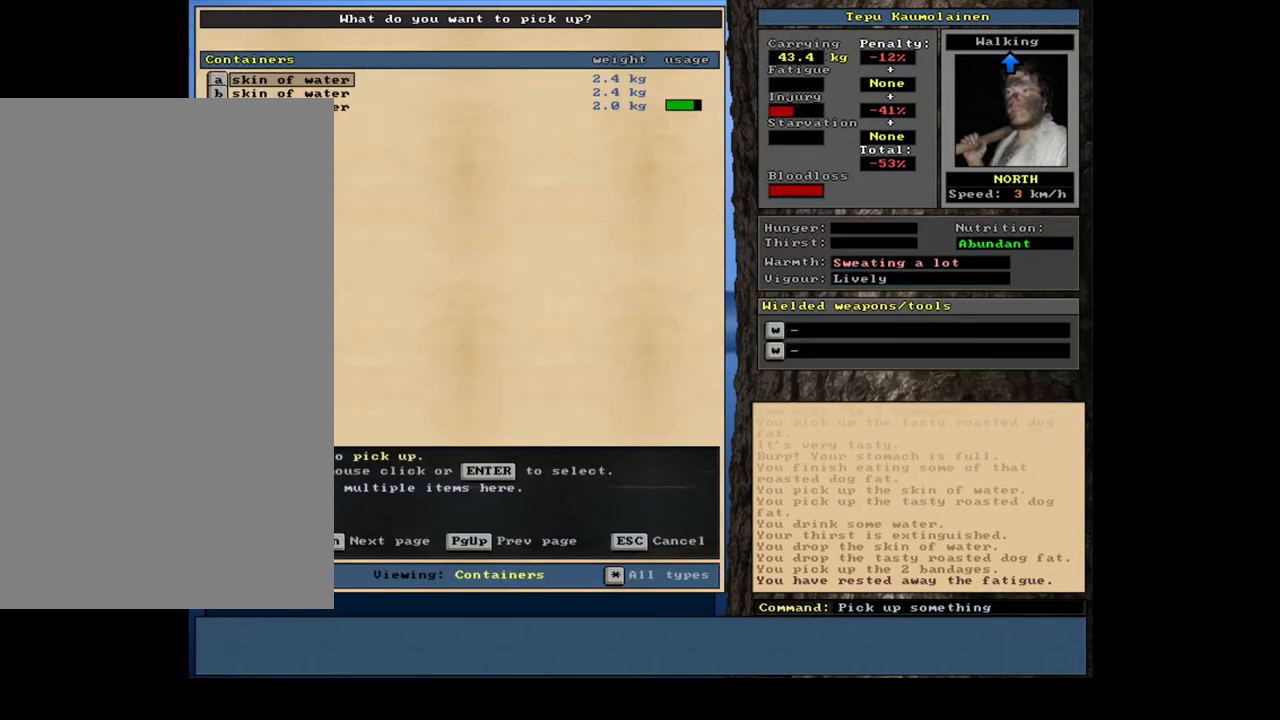
{"keys": ["q"], "mouse": [], "events": []}
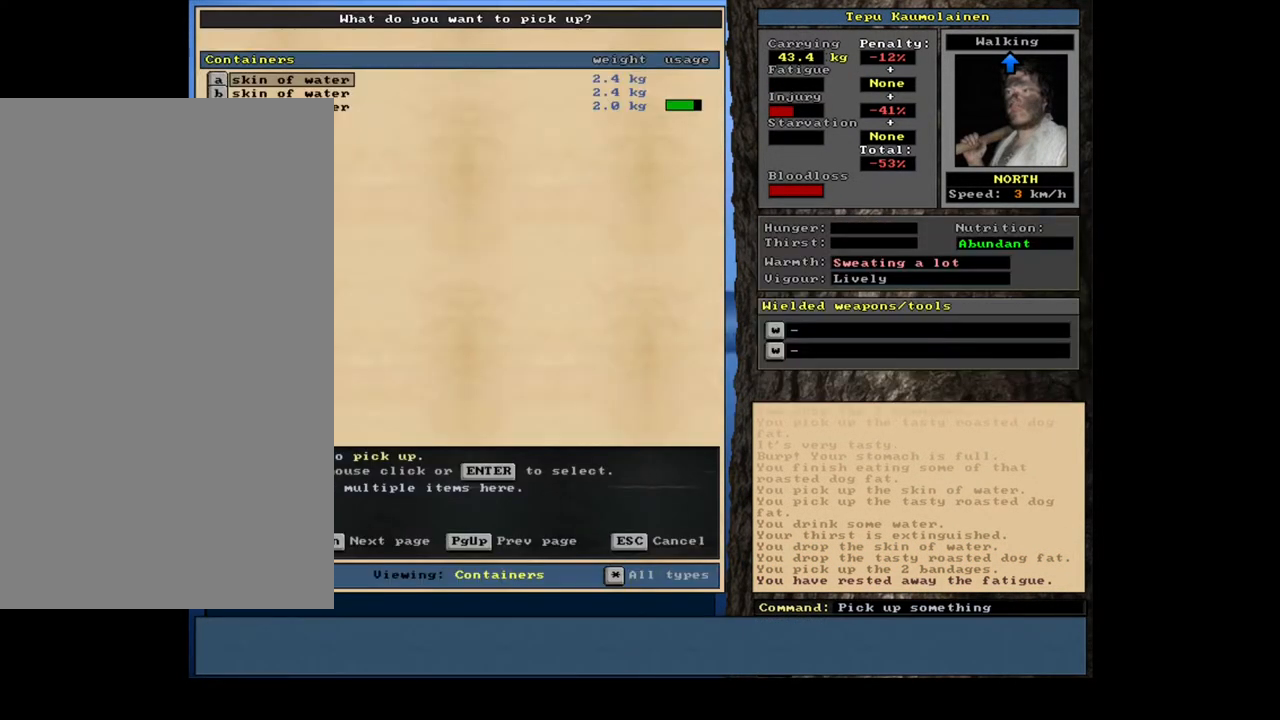
{"keys": ["q", "space"], "mouse": [], "events": [[300, "return", "down"], [417, "return", "up"], [467, "space", "down"]]}
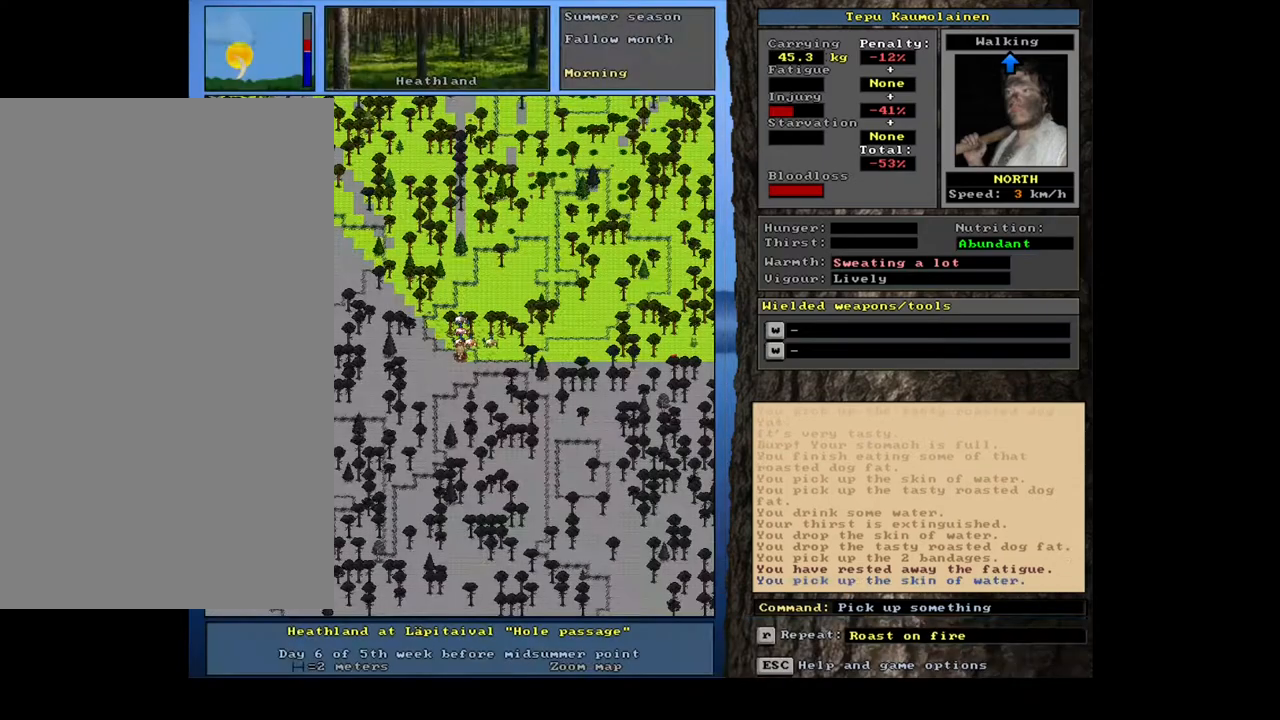
{"keys": ["q"], "mouse": [], "events": [[67, "space", "up"]]}
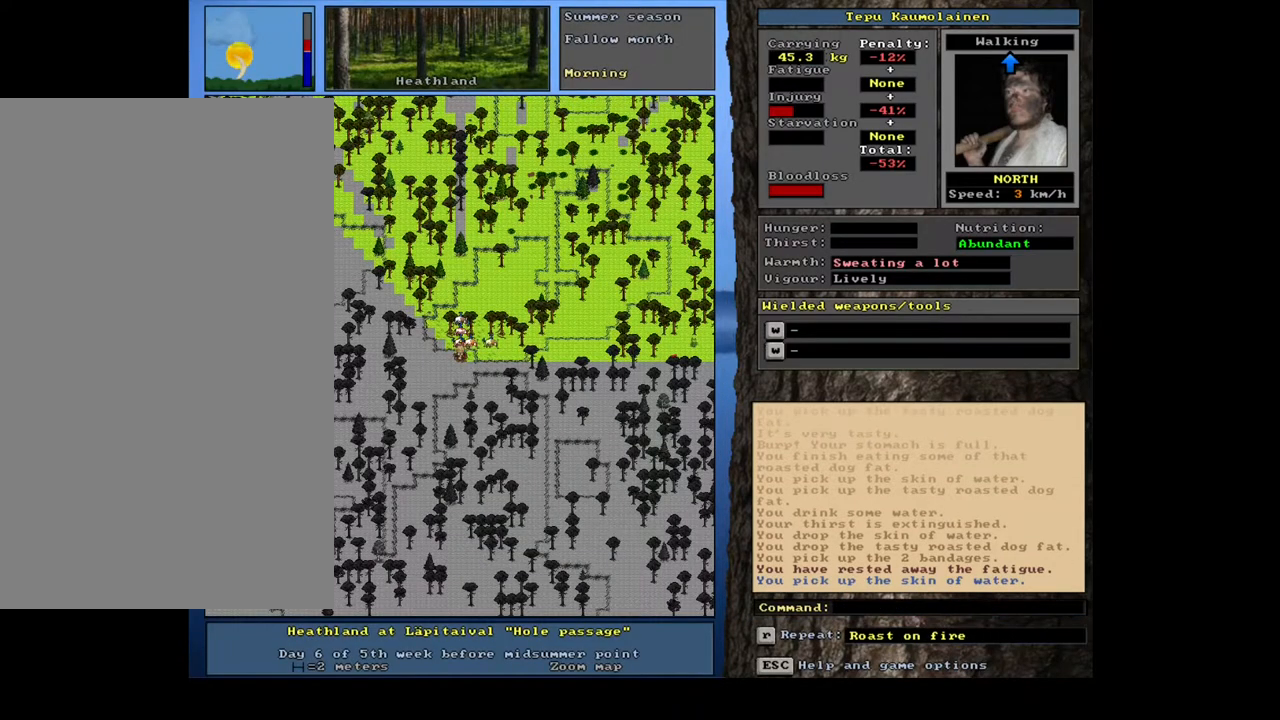
{"keys": ["d", "q"], "mouse": [], "events": [[467, "d", "down"]]}
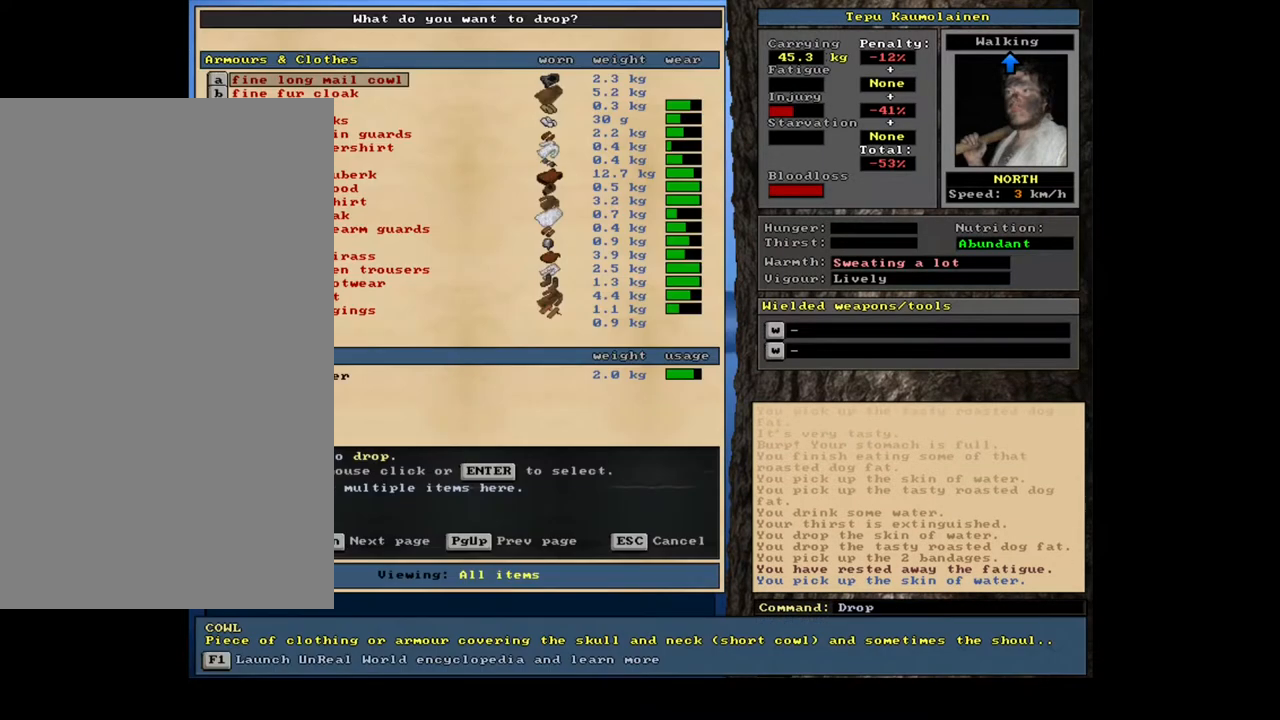
{"keys": ["q"], "mouse": [], "events": [[67, "d", "up"]]}
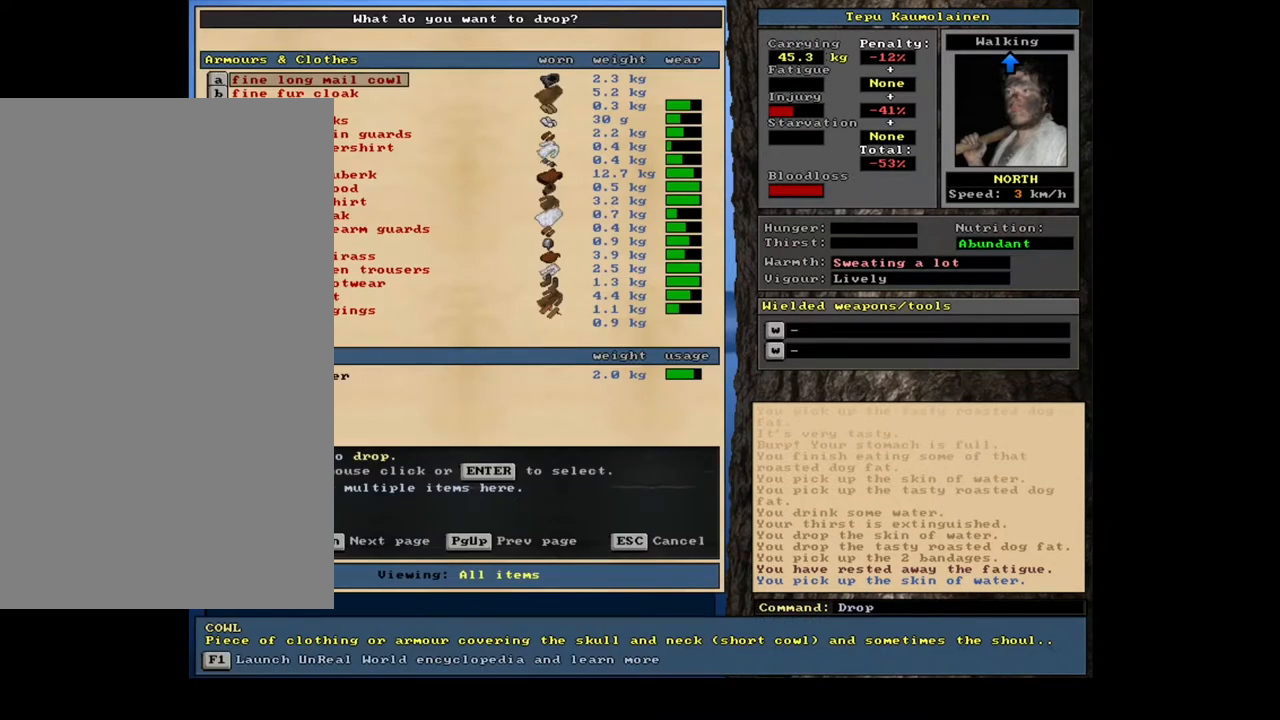
{"keys": ["q"], "mouse": [], "events": []}
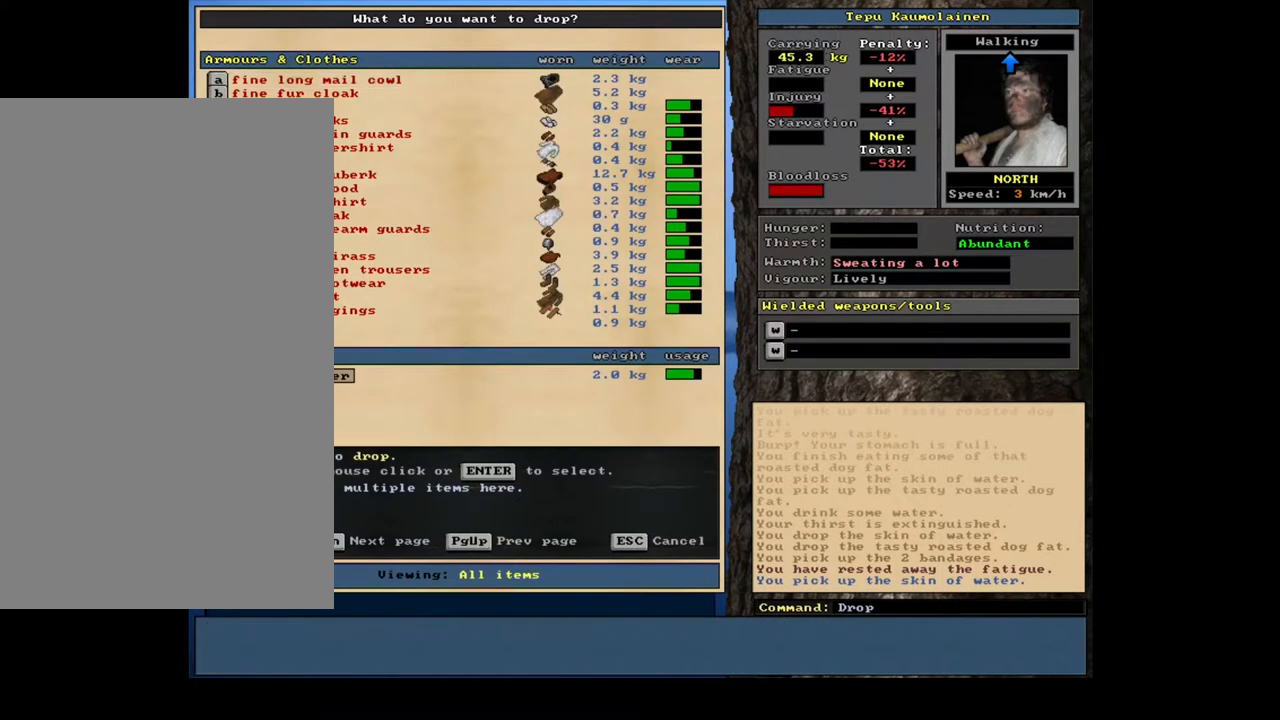
{"keys": ["q"], "mouse": [], "events": [[183, "escape", "down"], [250, "escape", "up"]]}
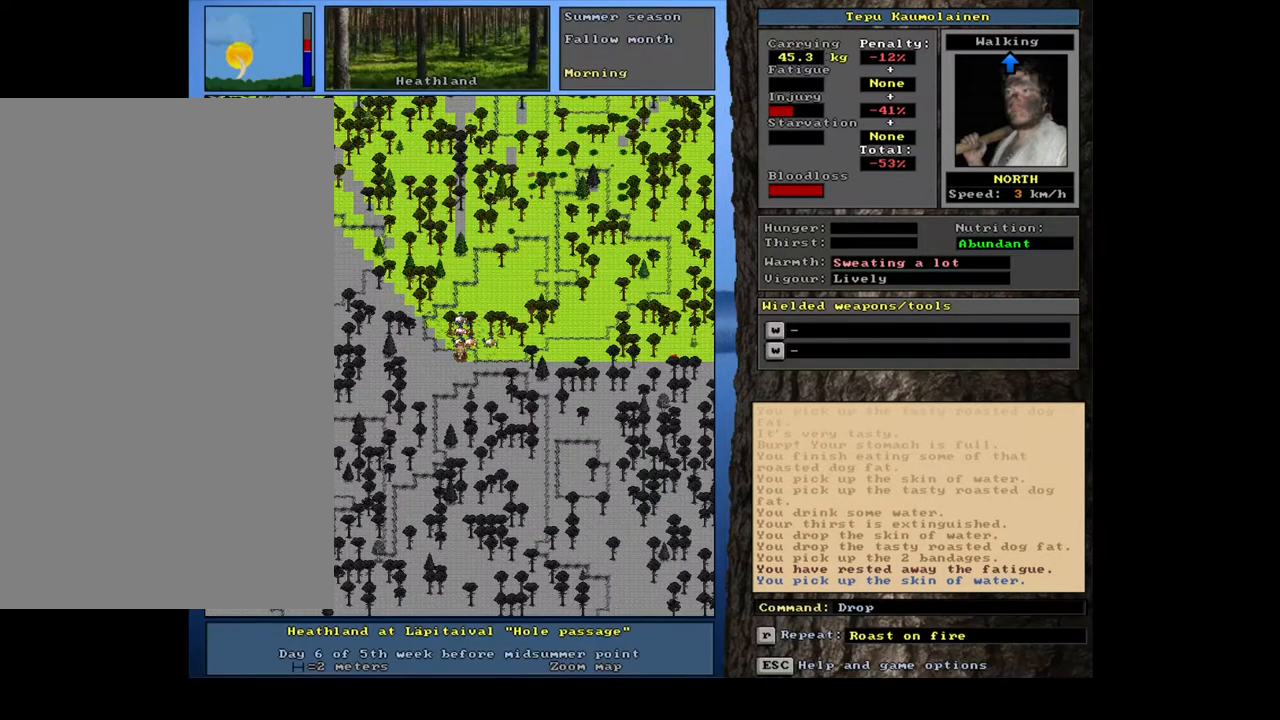
{"keys": ["q"], "mouse": [], "events": [[267, "f7", "down"], [350, "f7", "up"]]}
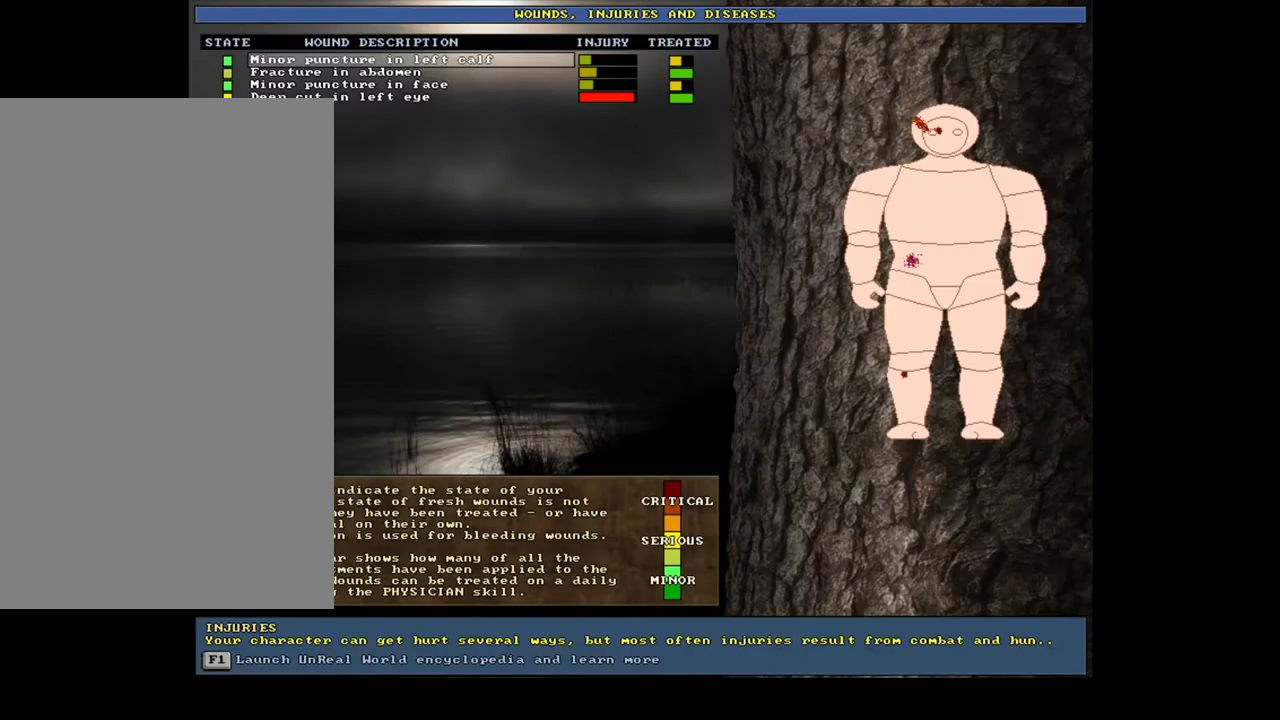
{"keys": ["q"], "mouse": [], "events": []}
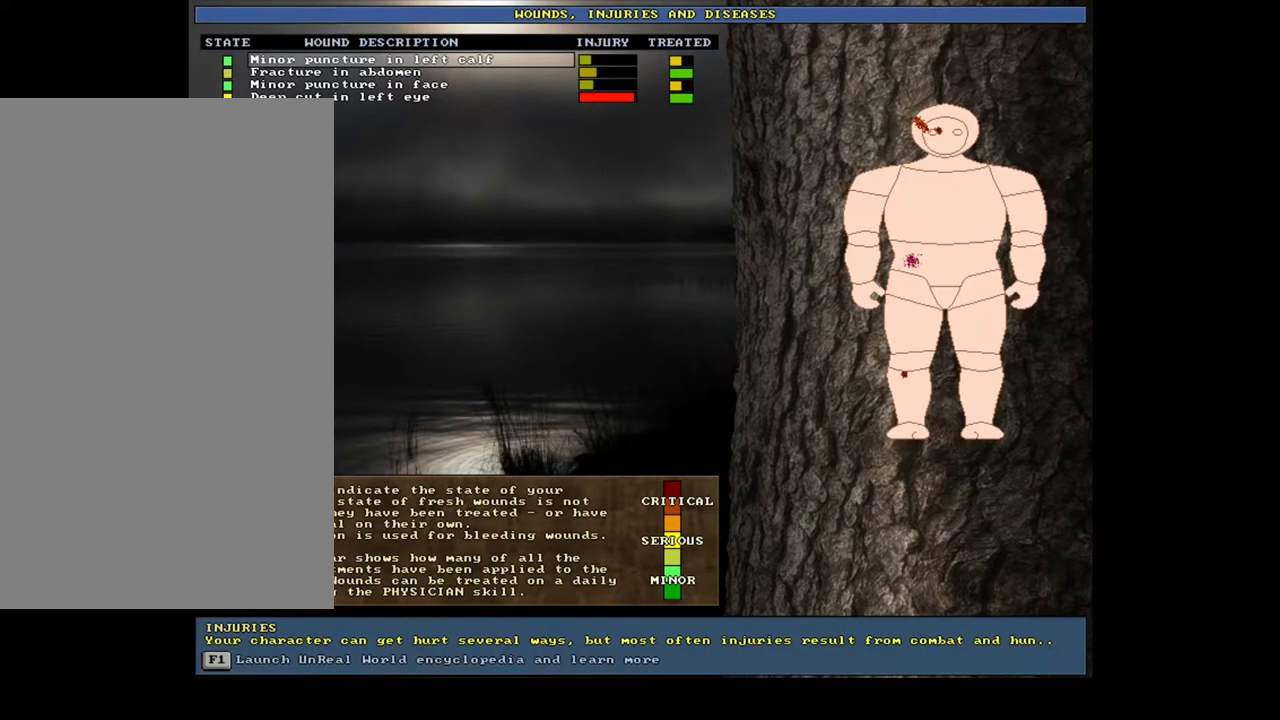
{"keys": ["down", "q"], "mouse": [], "events": [[267, "down", "down"], [417, "down", "up"], [433, "down", "down"]]}
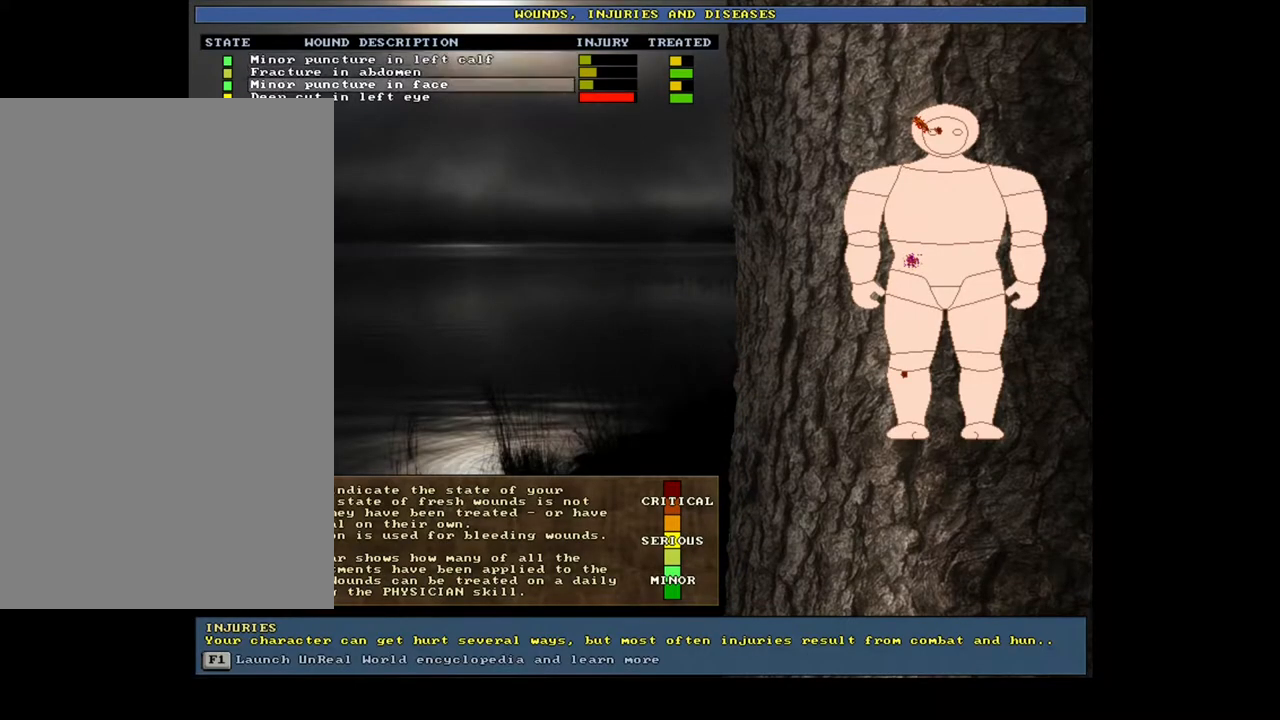
{"keys": ["q"], "mouse": [], "events": [[33, "down", "up"], [150, "down", "down"], [200, "down", "up"]]}
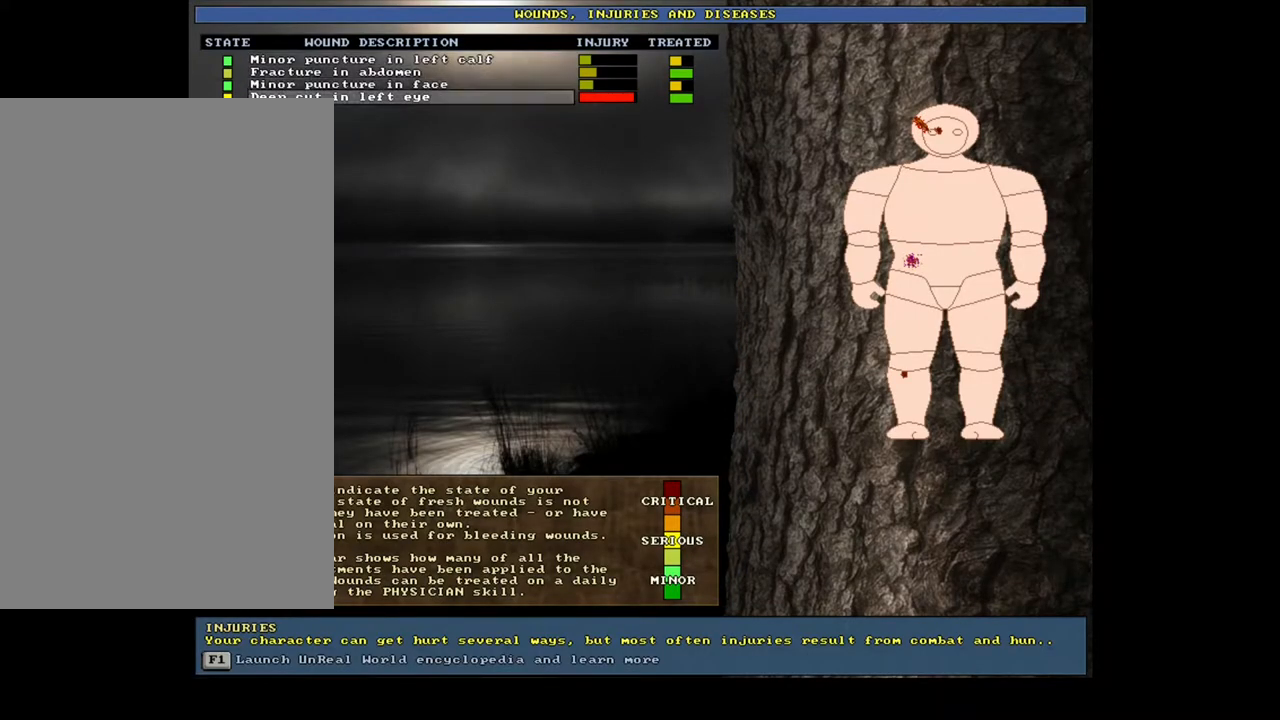
{"keys": ["q"], "mouse": [], "events": [[250, "escape", "down"], [317, "escape", "up"]]}
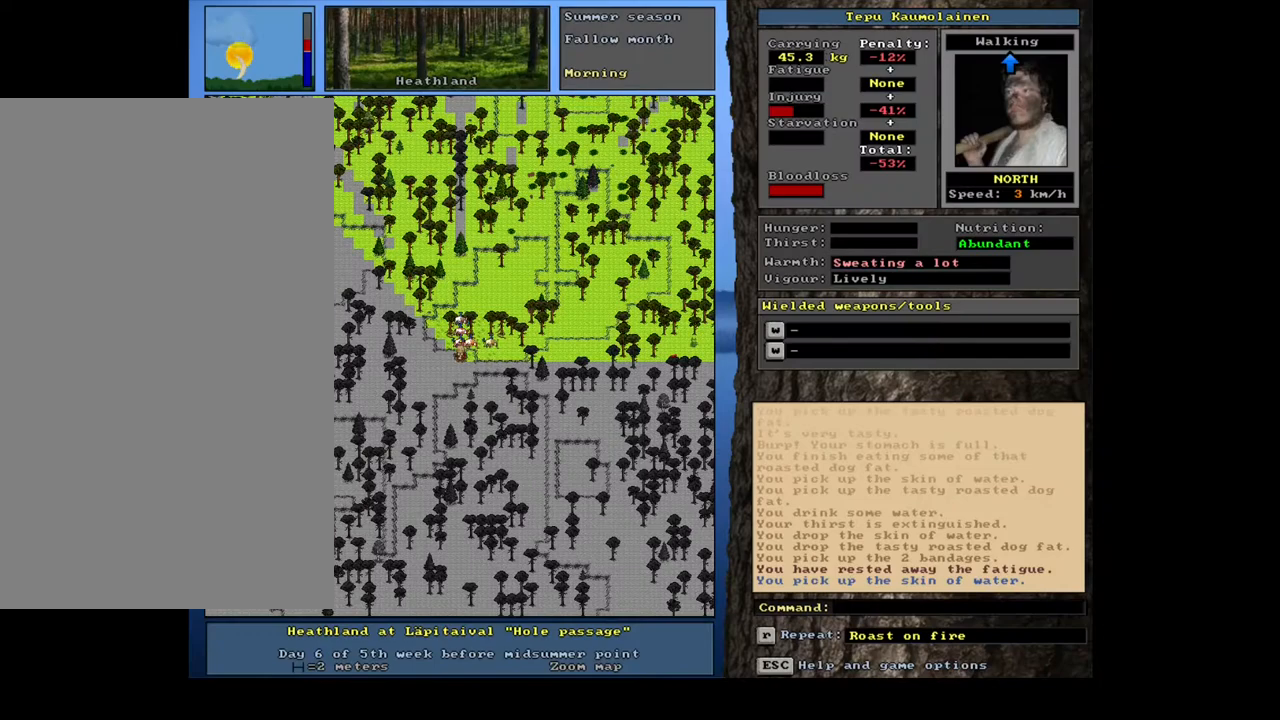
{"keys": ["q"], "mouse": [], "events": []}
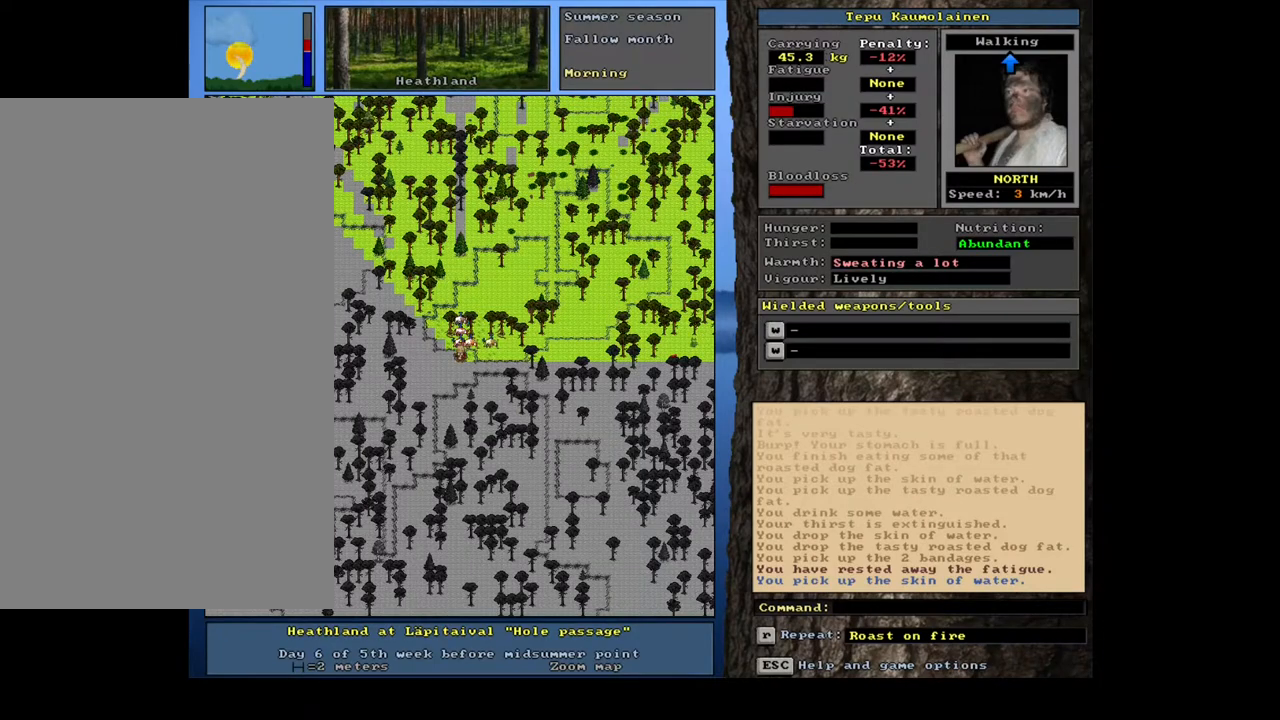
{"keys": ["q"], "mouse": [], "events": [[83, "d", "down"], [200, "d", "up"]]}
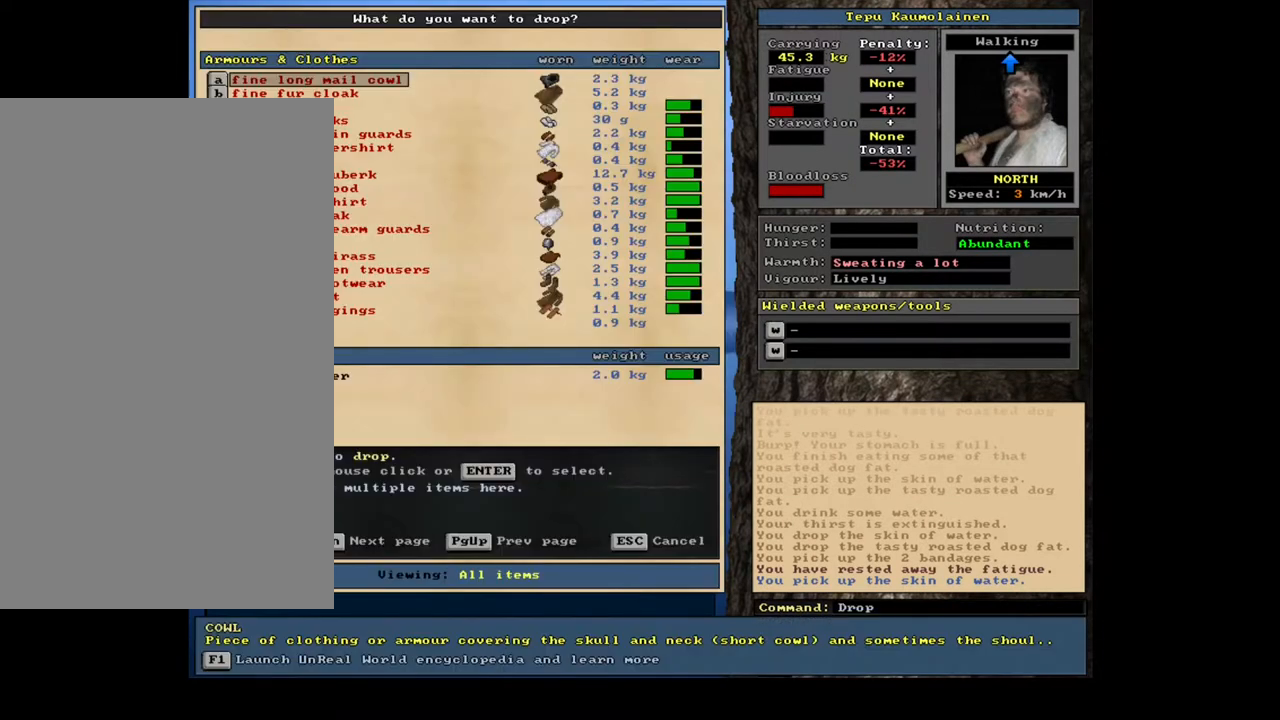
{"keys": ["q"], "mouse": [], "events": [[267, "escape", "down"], [333, "escape", "up"]]}
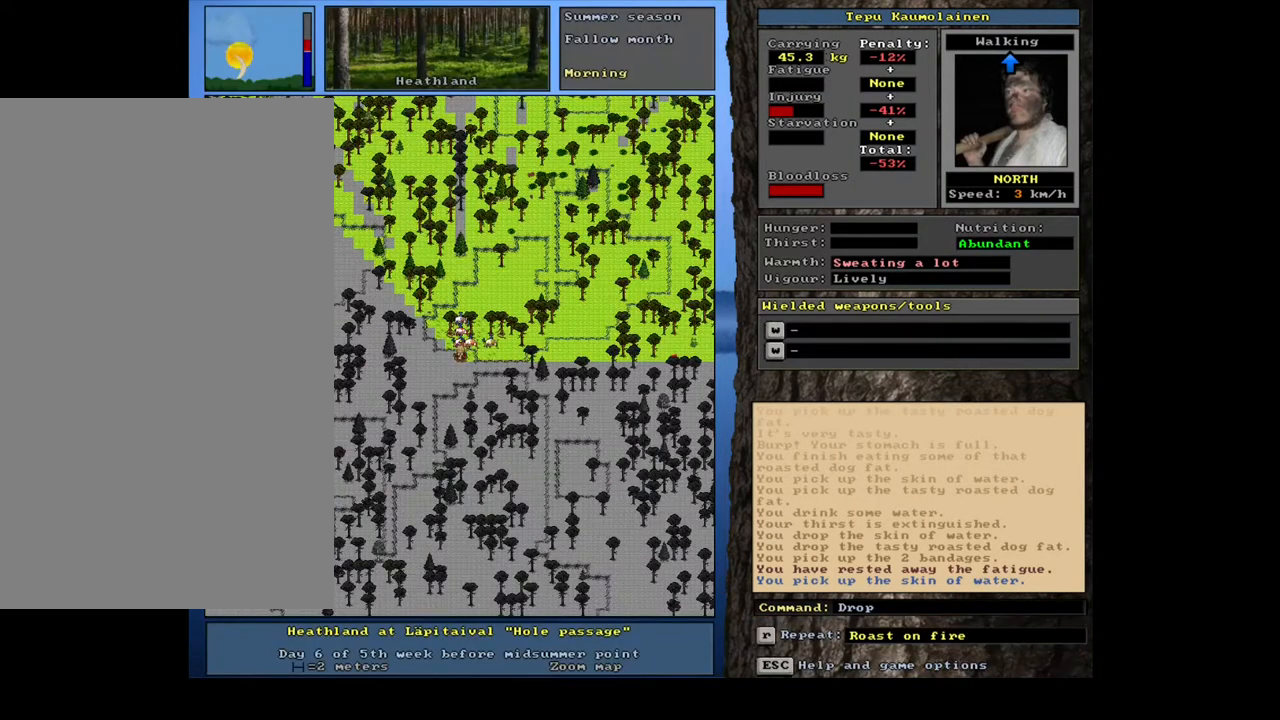
{"keys": ["q"], "mouse": [], "events": [[17, "g", "down"], [133, "g", "up"], [167, "shift_l", "down"], [333, "shift_l", "up"], [400, "space", "down"], [467, "space", "up"]]}
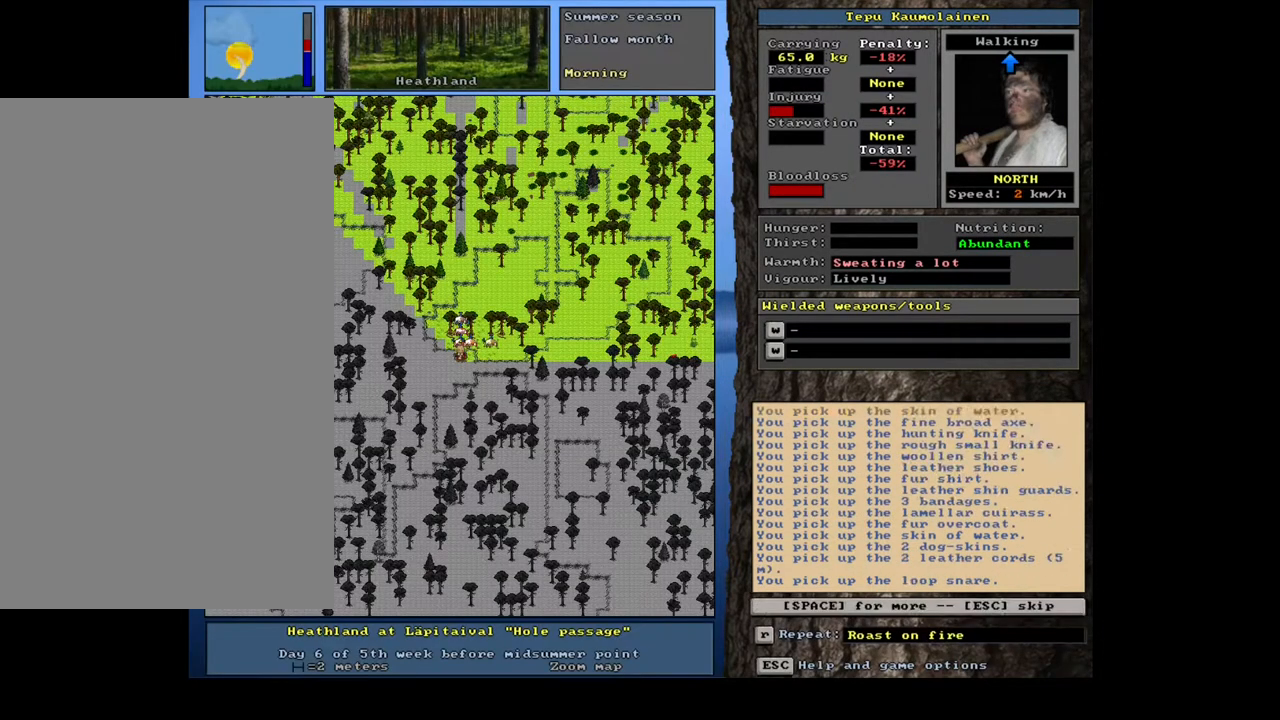
{"keys": ["q"], "mouse": [], "events": [[33, "space", "down"], [100, "space", "up"], [183, "space", "down"], [267, "space", "up"]]}
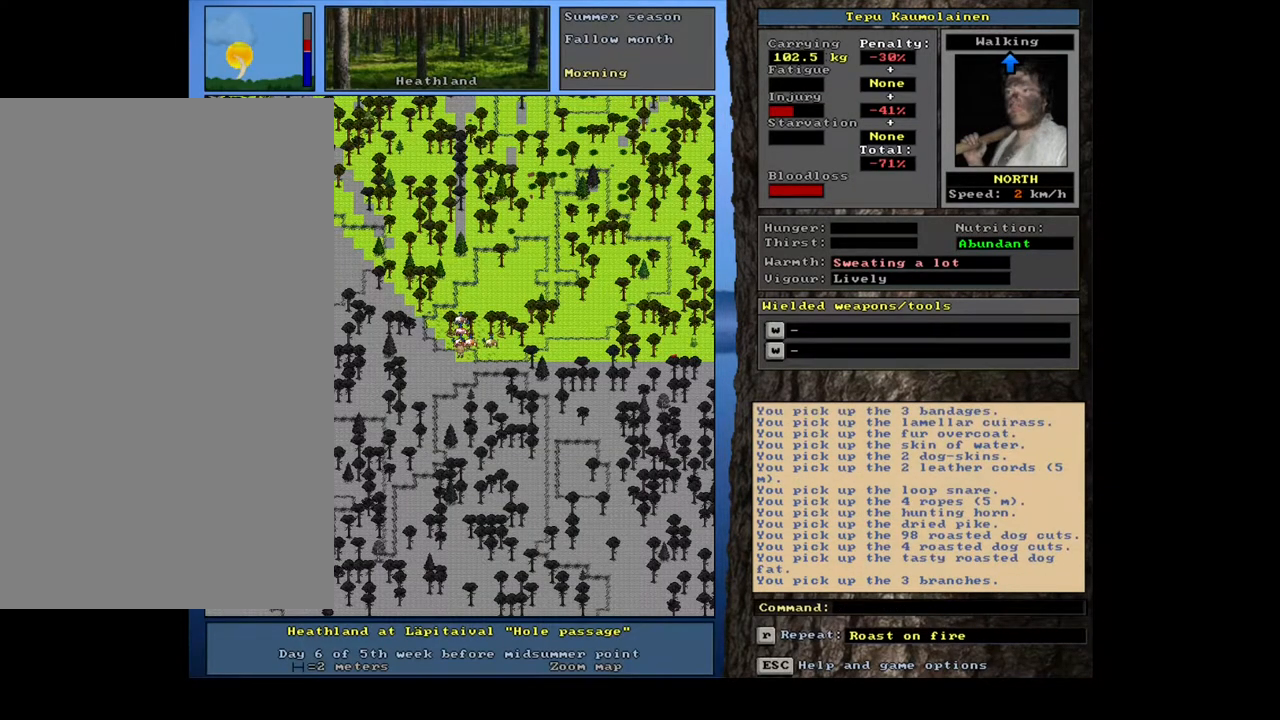
{"keys": ["q", "tab"], "mouse": [], "events": [[17, "d", "down"], [117, "d", "up"], [500, "tab", "down"]]}
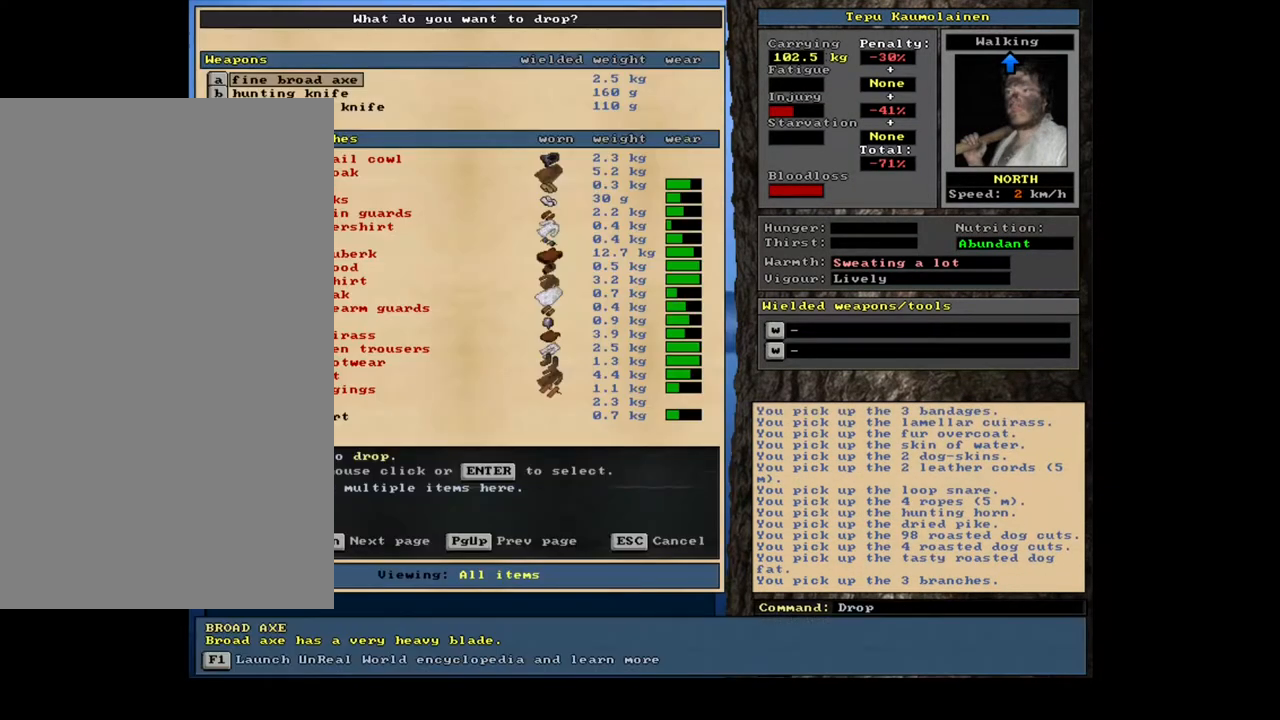
{"keys": ["q"], "mouse": [], "events": [[83, "tab", "up"], [200, "a", "down"], [333, "a", "up"]]}
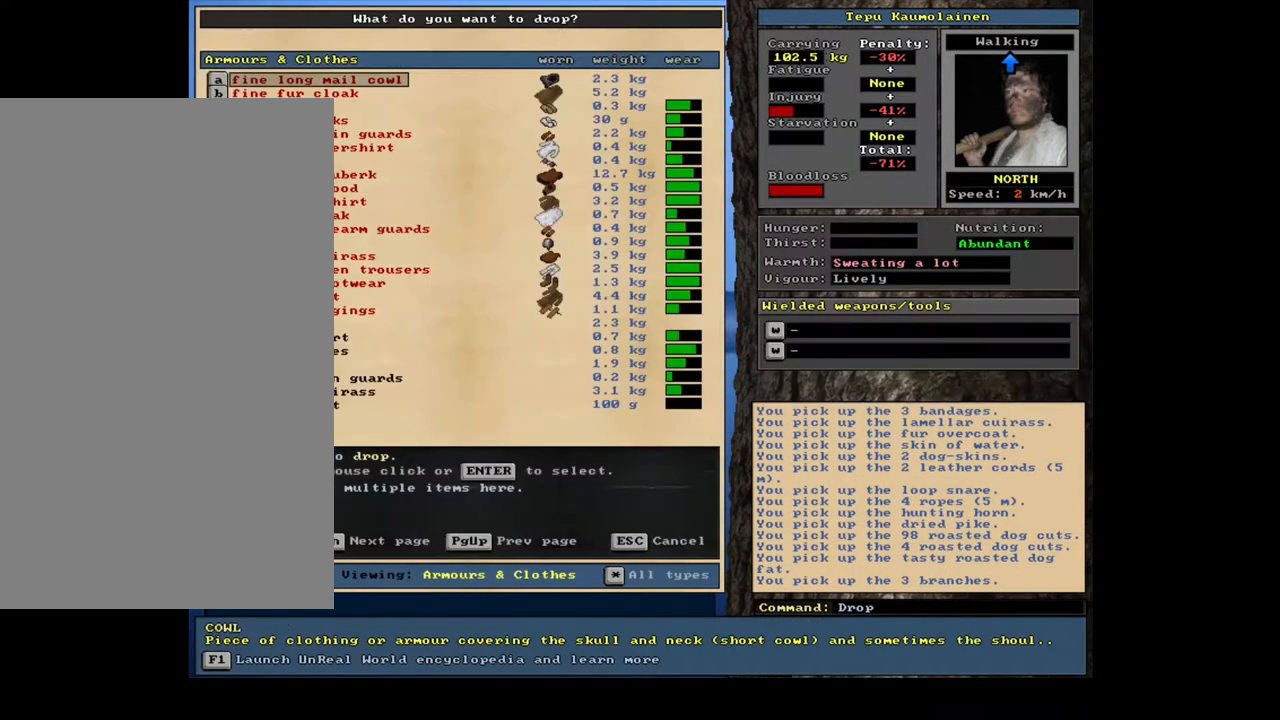
{"keys": ["q", "shift_l"], "mouse": [], "events": [[217, "shift_l", "down"]]}
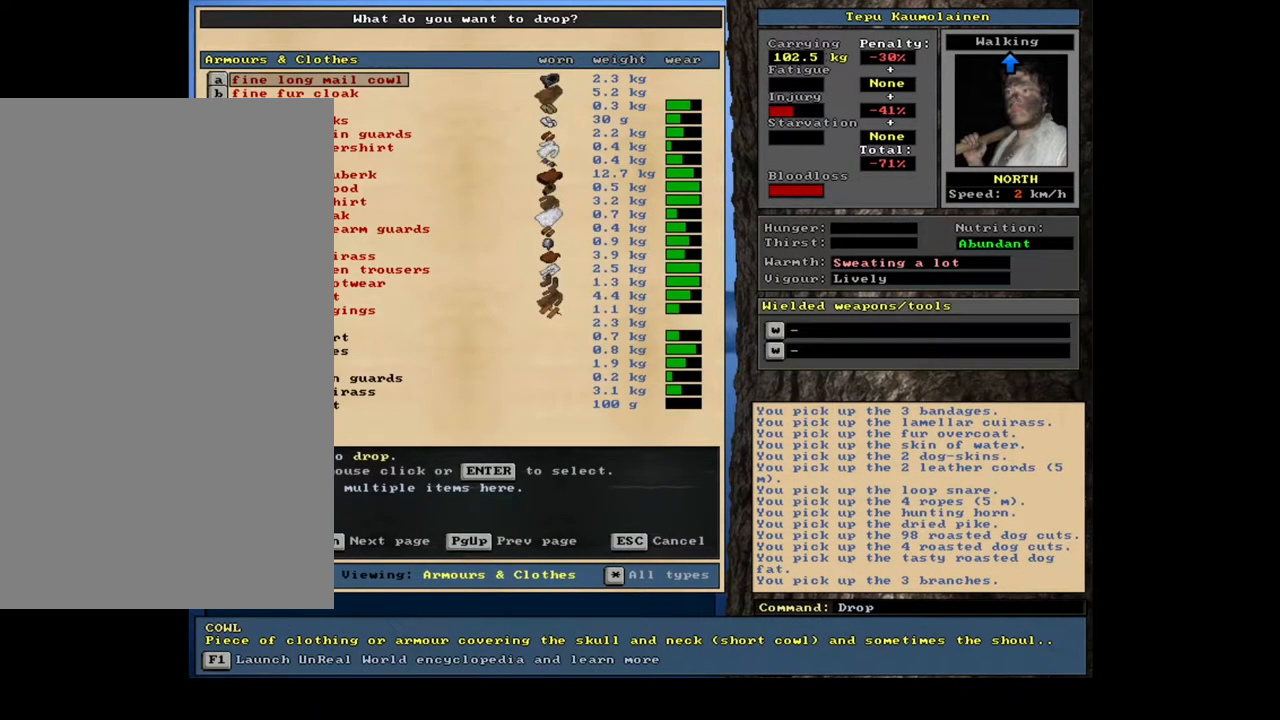
{"keys": ["q", "shift_l"], "mouse": [], "events": []}